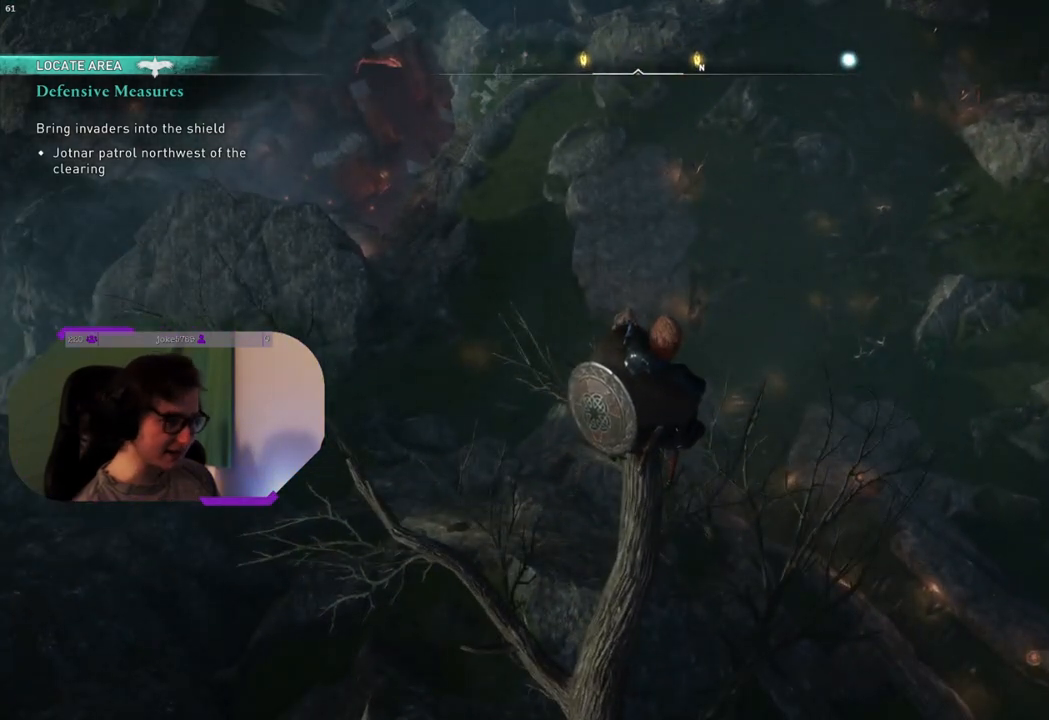
Gameplay with a controller (PlayStation layout); each line is a JSON object with the inputs held at the frame after it. "events" lists button and stick changes between this image and that frame as [ms after this image, input, new state], when the widget could be followed in between.
{"buttons": ["CROSS"], "left_stick": "up", "right_stick": "center", "events": [[67, "CROSS", "down"]]}
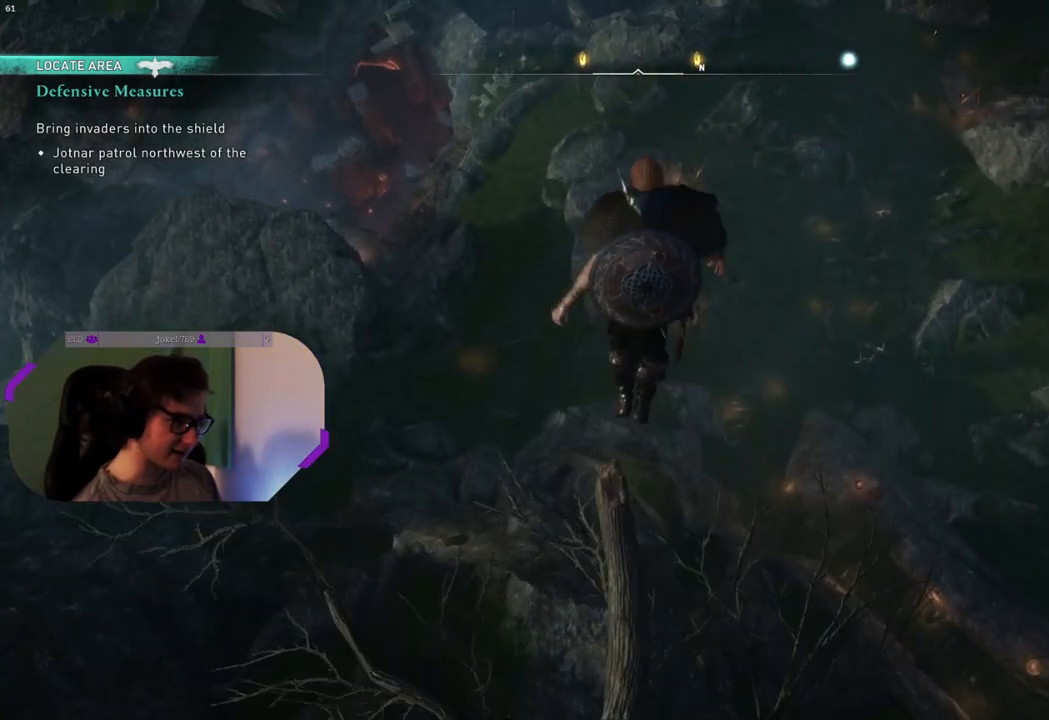
{"buttons": ["CROSS"], "left_stick": "up", "right_stick": "center", "events": []}
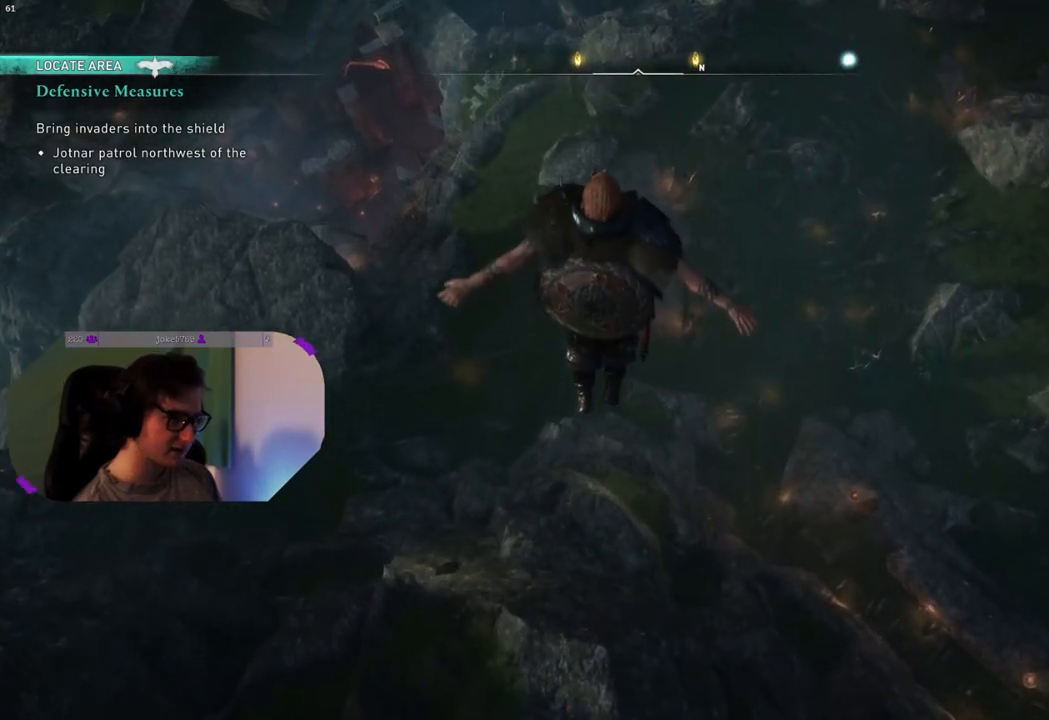
{"buttons": [], "left_stick": "center", "right_stick": "center", "events": [[183, "CROSS", "up"], [300, "left_stick", "center"]]}
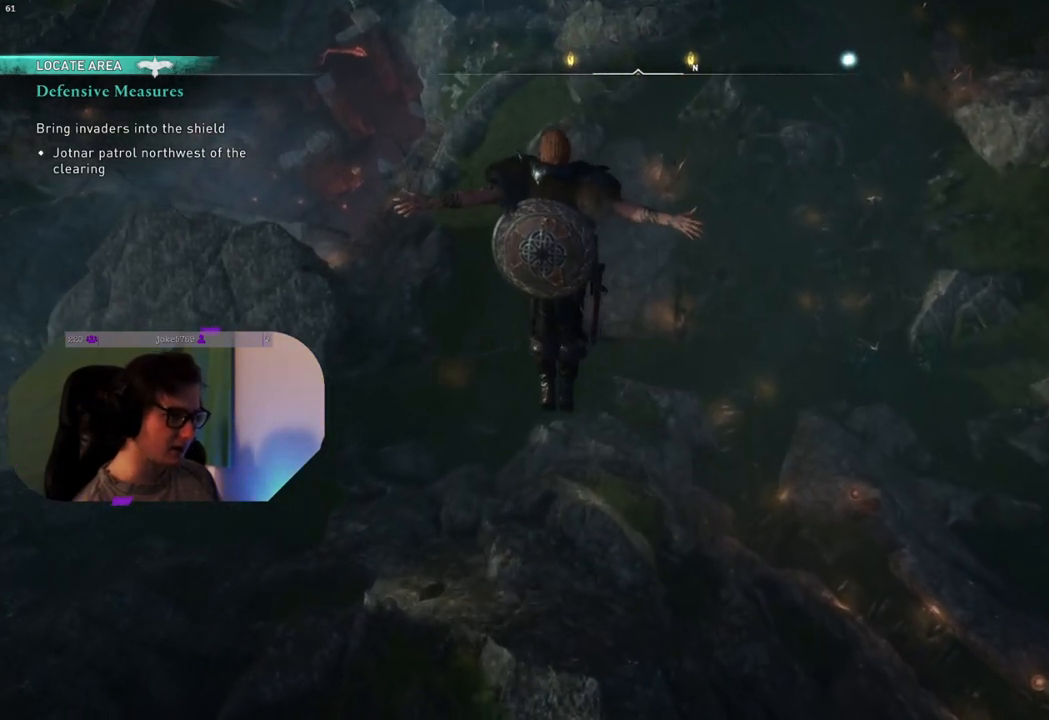
{"buttons": [], "left_stick": "center", "right_stick": "center", "events": []}
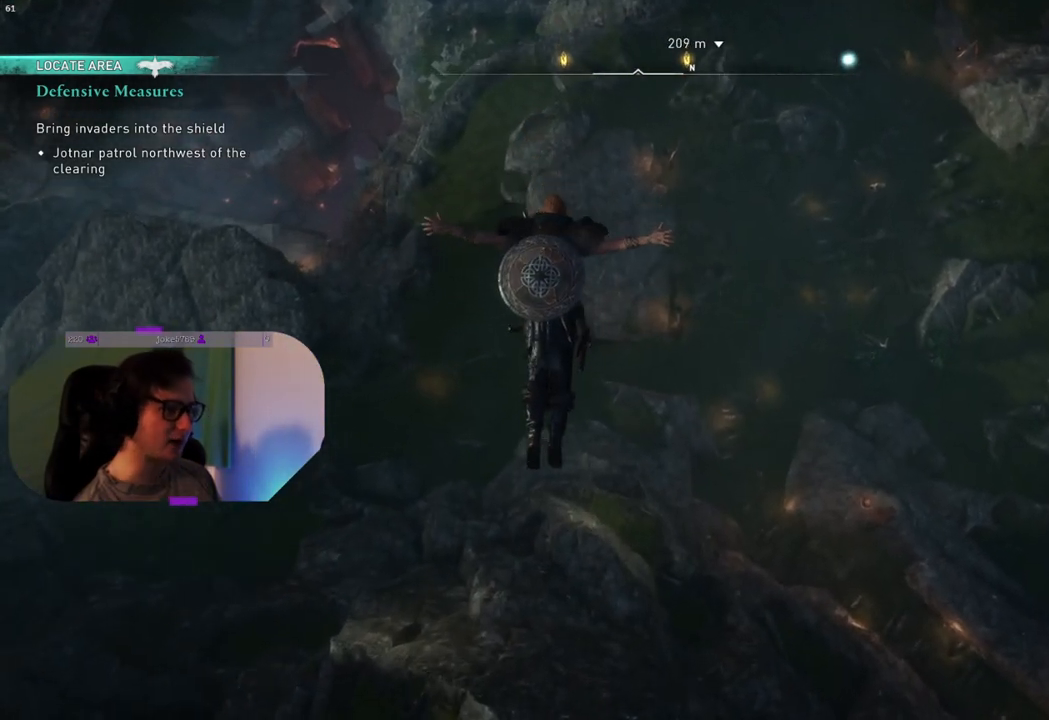
{"buttons": [], "left_stick": "center", "right_stick": "center", "events": []}
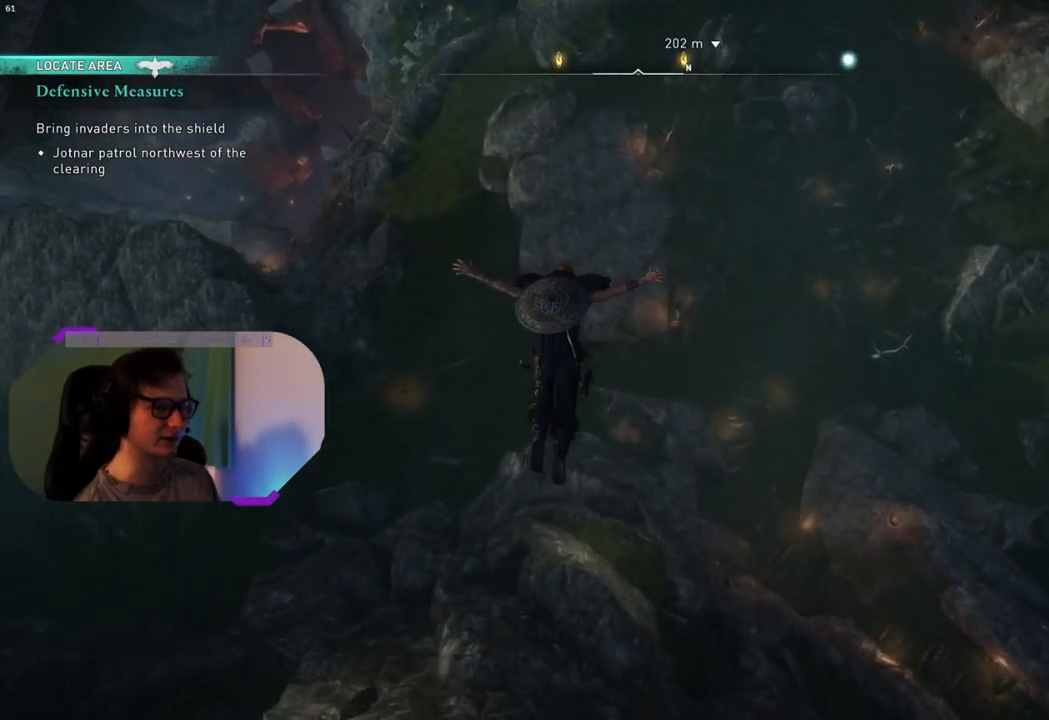
{"buttons": [], "left_stick": "center", "right_stick": "up", "events": [[150, "right_stick", "up"]]}
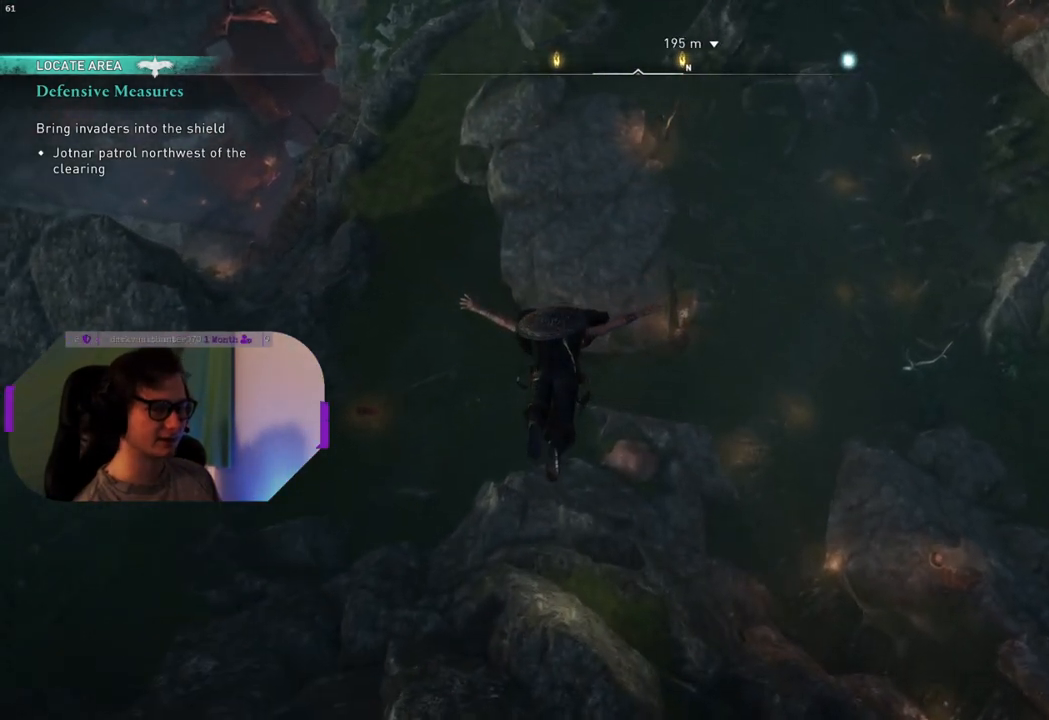
{"buttons": [], "left_stick": "center", "right_stick": "up", "events": []}
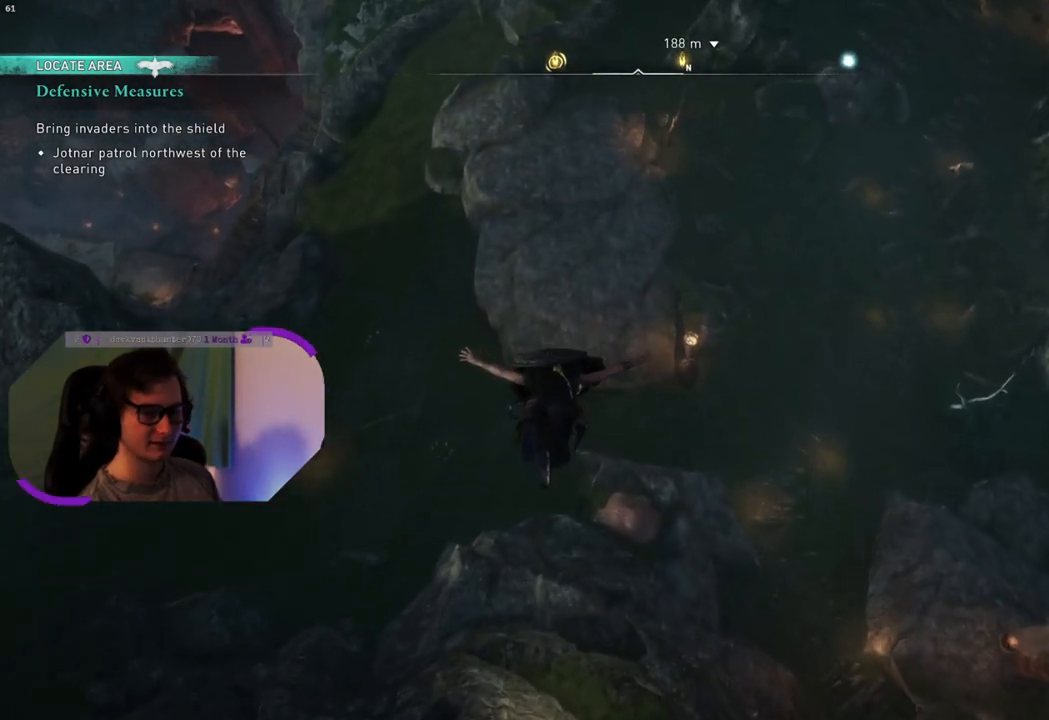
{"buttons": [], "left_stick": "center", "right_stick": "up", "events": []}
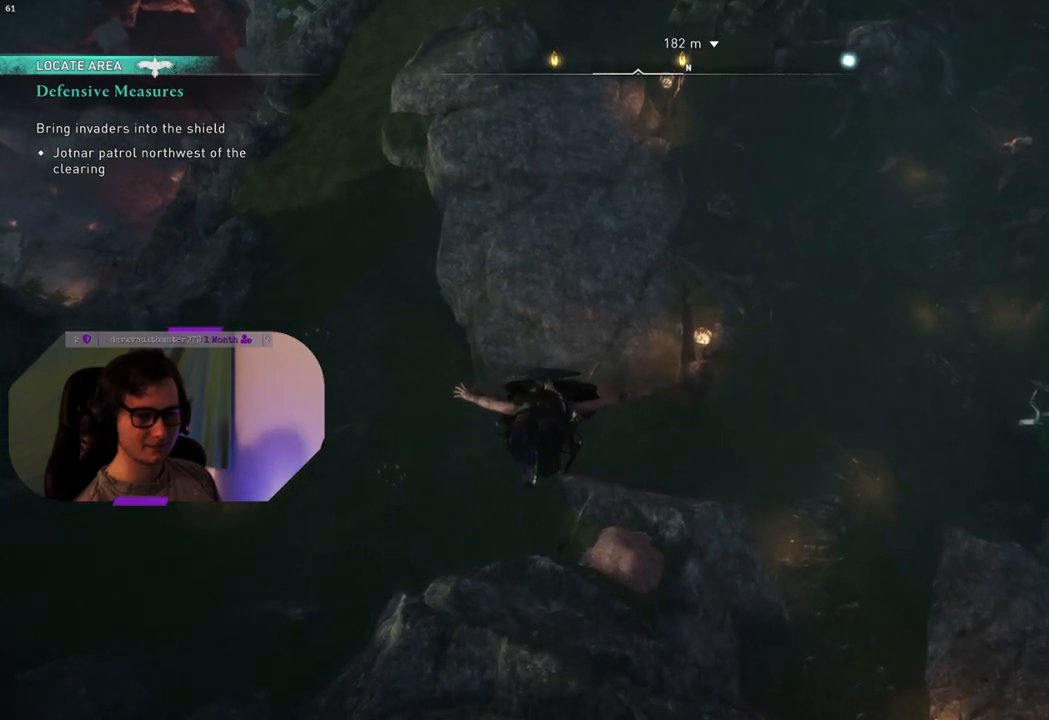
{"buttons": [], "left_stick": "center", "right_stick": "up", "events": []}
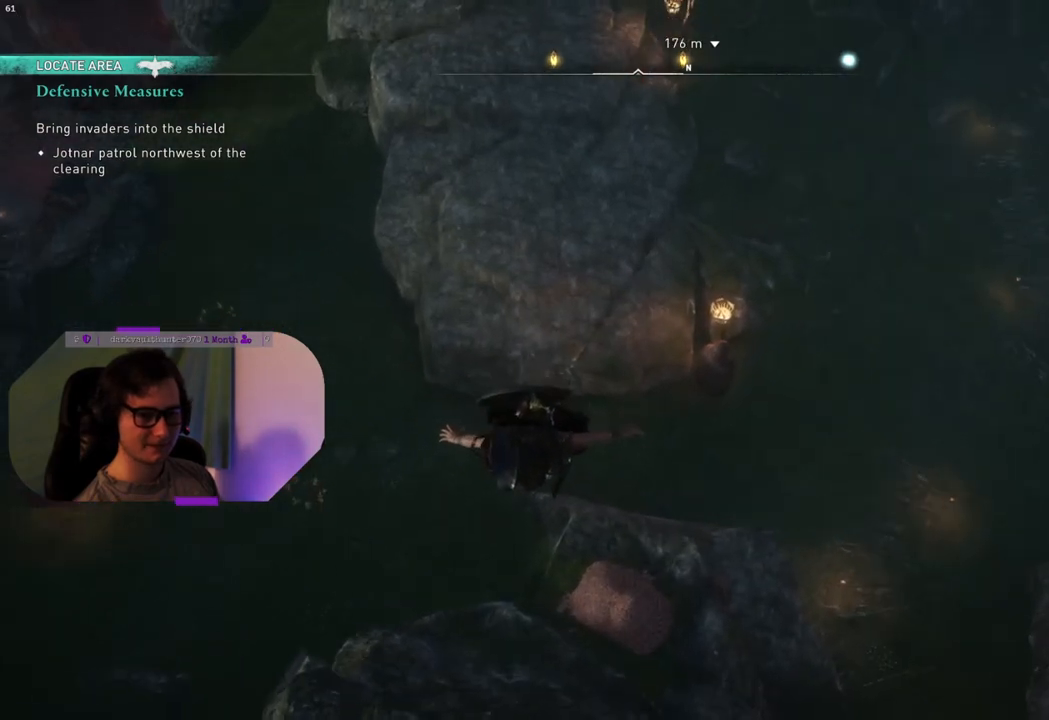
{"buttons": [], "left_stick": "center", "right_stick": "up", "events": [[17, "right_stick", "center"], [450, "right_stick", "up"]]}
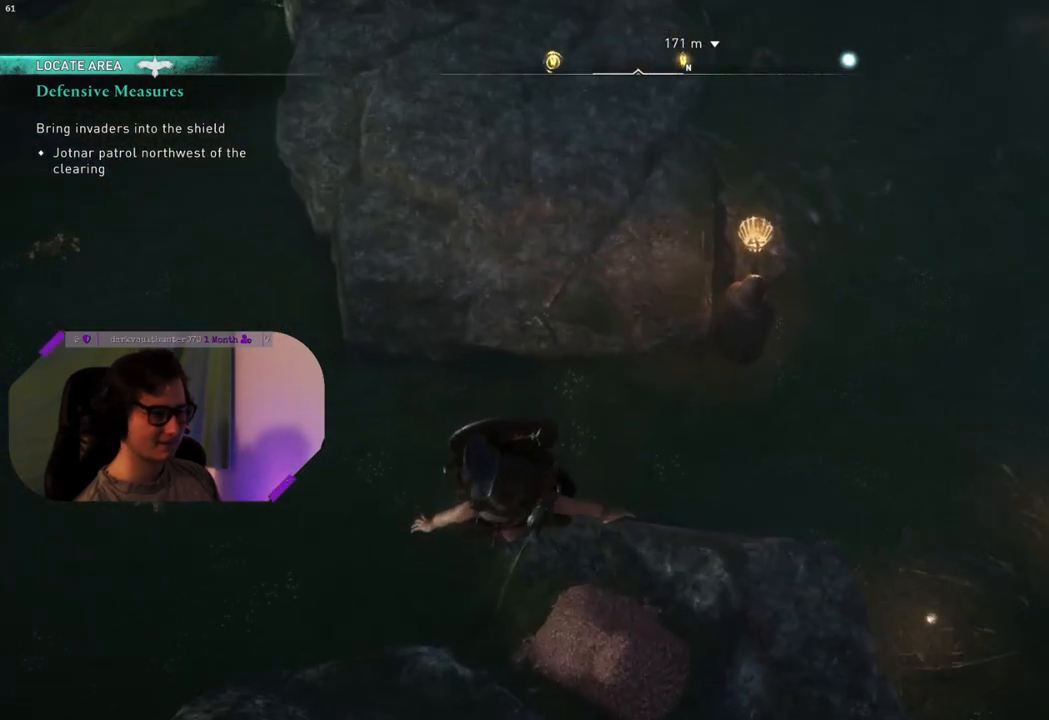
{"buttons": [], "left_stick": "center", "right_stick": "up", "events": []}
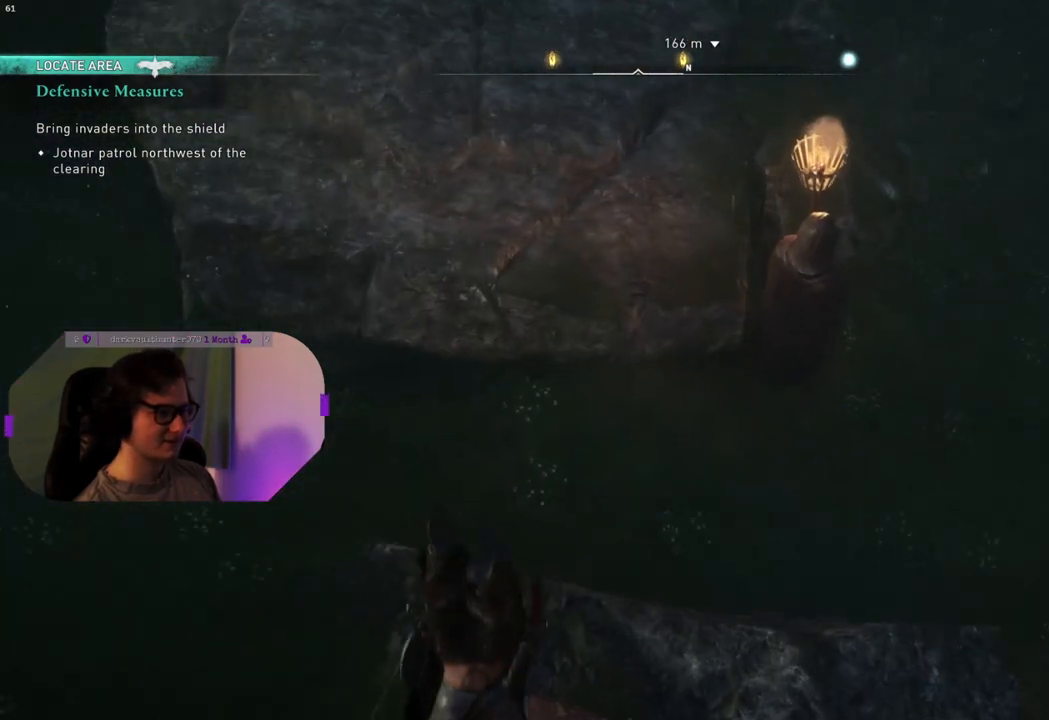
{"buttons": [], "left_stick": "center", "right_stick": "up", "events": []}
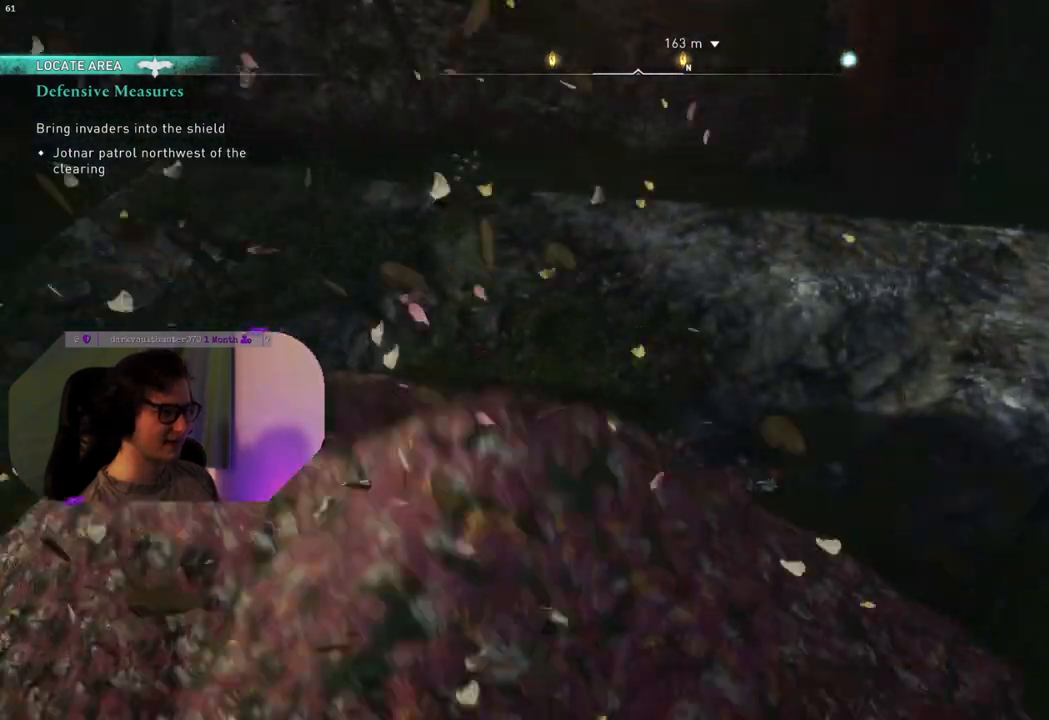
{"buttons": [], "left_stick": "center", "right_stick": "center", "events": [[183, "right_stick", "center"]]}
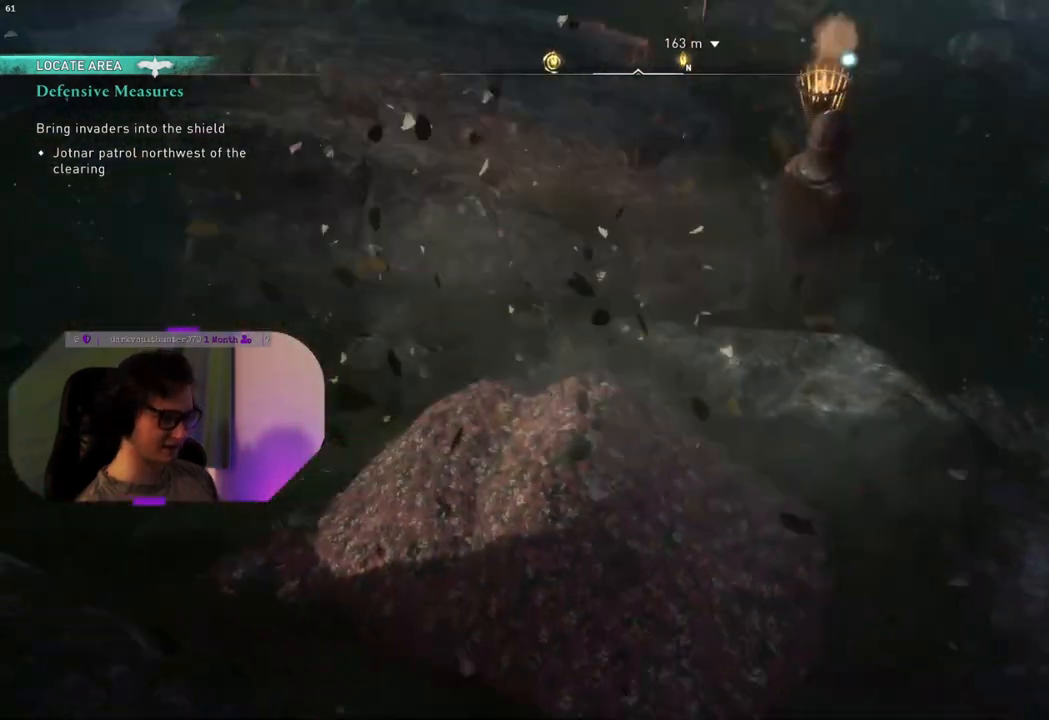
{"buttons": [], "left_stick": "center", "right_stick": "center", "events": [[83, "right_stick", "right"], [400, "right_stick", "center"]]}
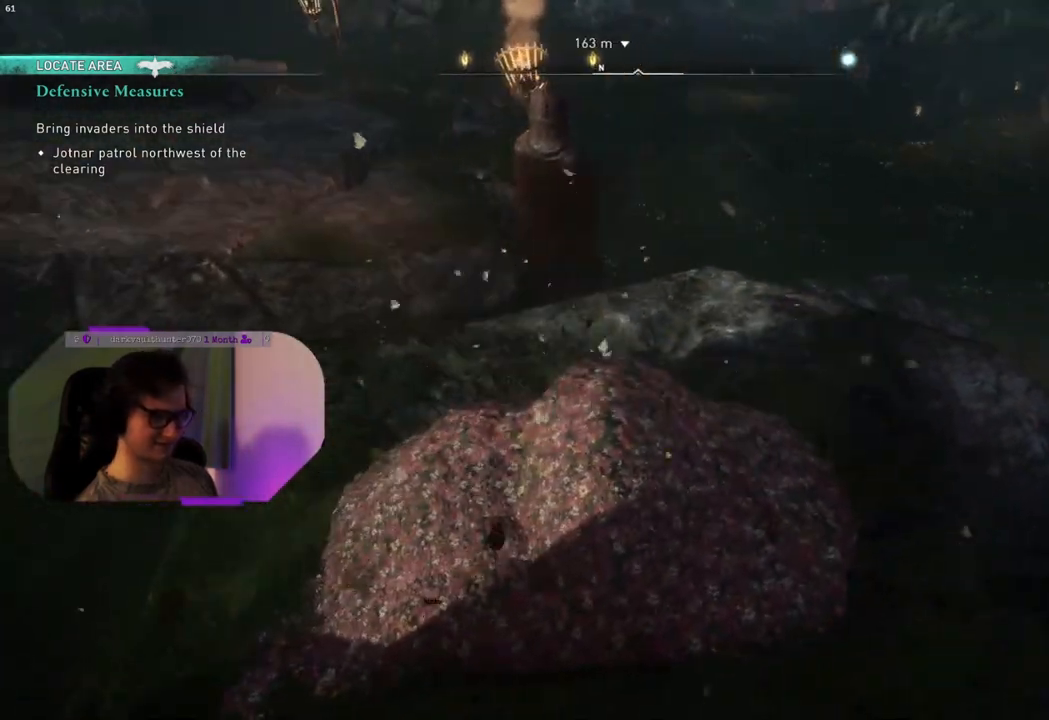
{"buttons": [], "left_stick": "up", "right_stick": "right", "events": [[117, "left_stick", "up"], [267, "right_stick", "right"]]}
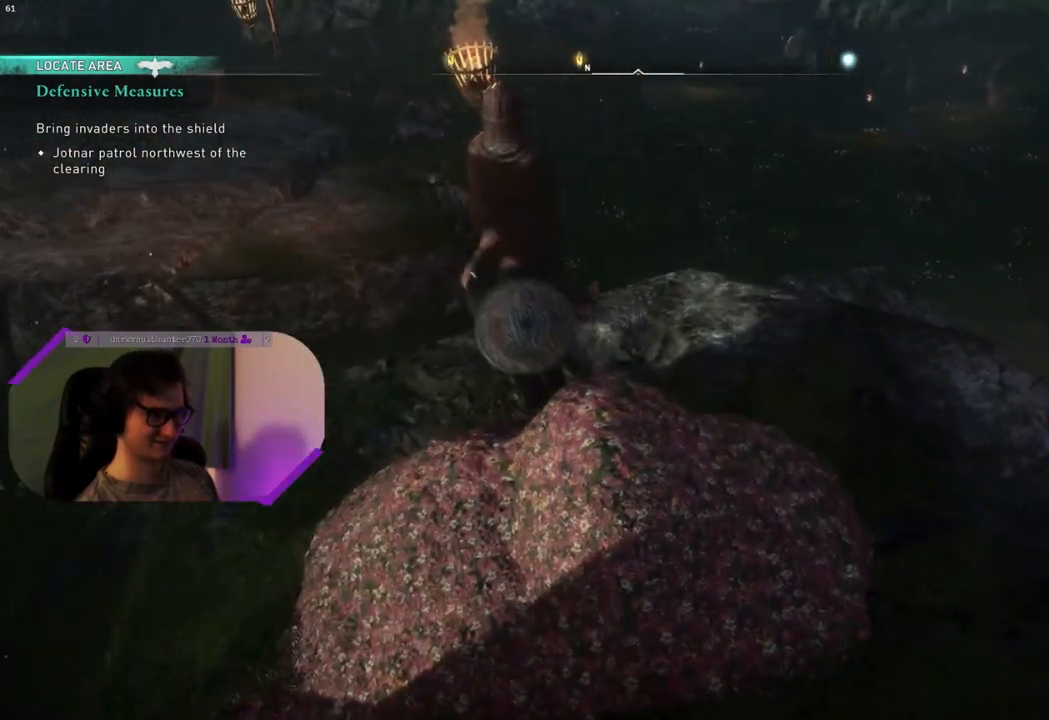
{"buttons": ["CROSS"], "left_stick": "up", "right_stick": "center", "events": [[183, "right_stick", "center"], [417, "CROSS", "down"]]}
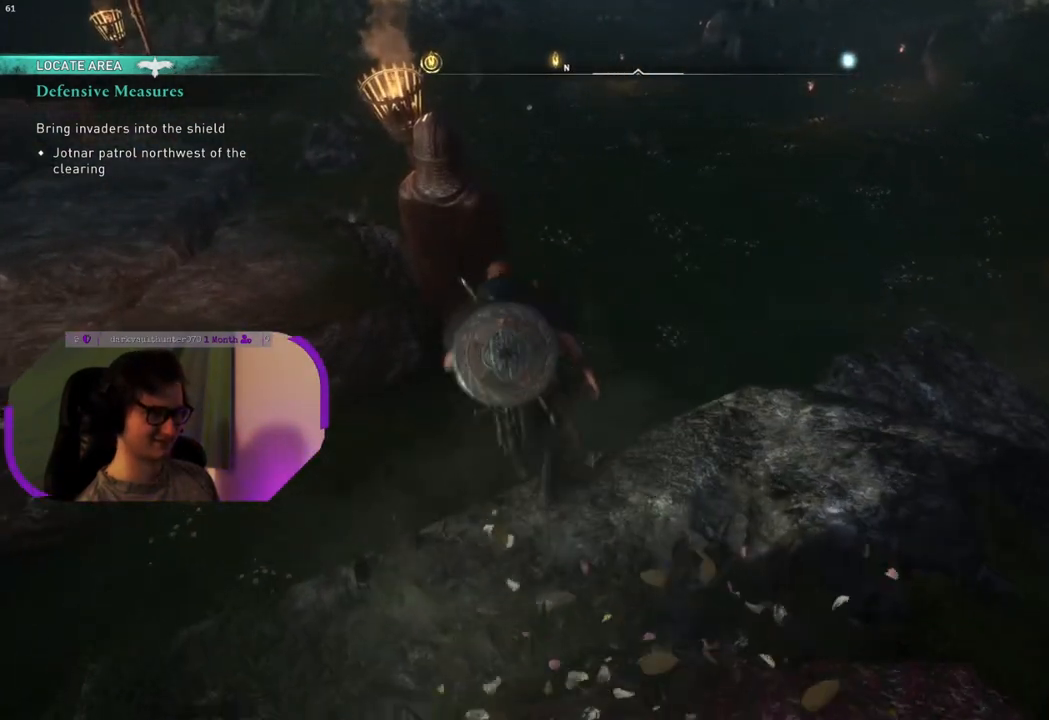
{"buttons": ["CROSS"], "left_stick": "up", "right_stick": "center", "events": []}
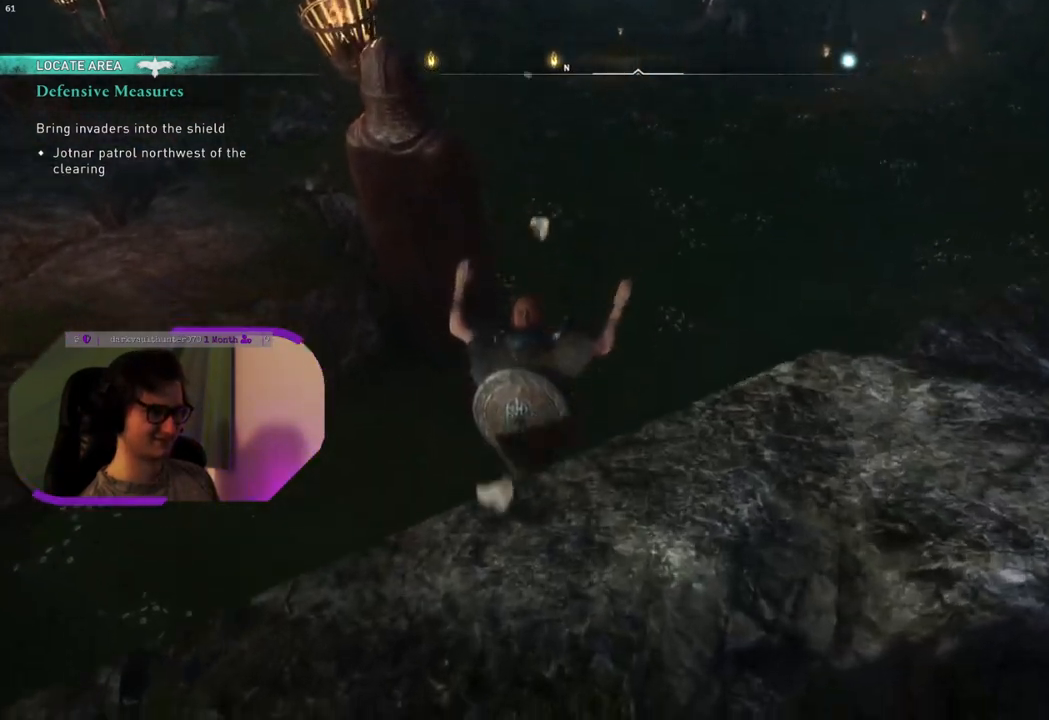
{"buttons": ["CROSS"], "left_stick": "up", "right_stick": "center", "events": []}
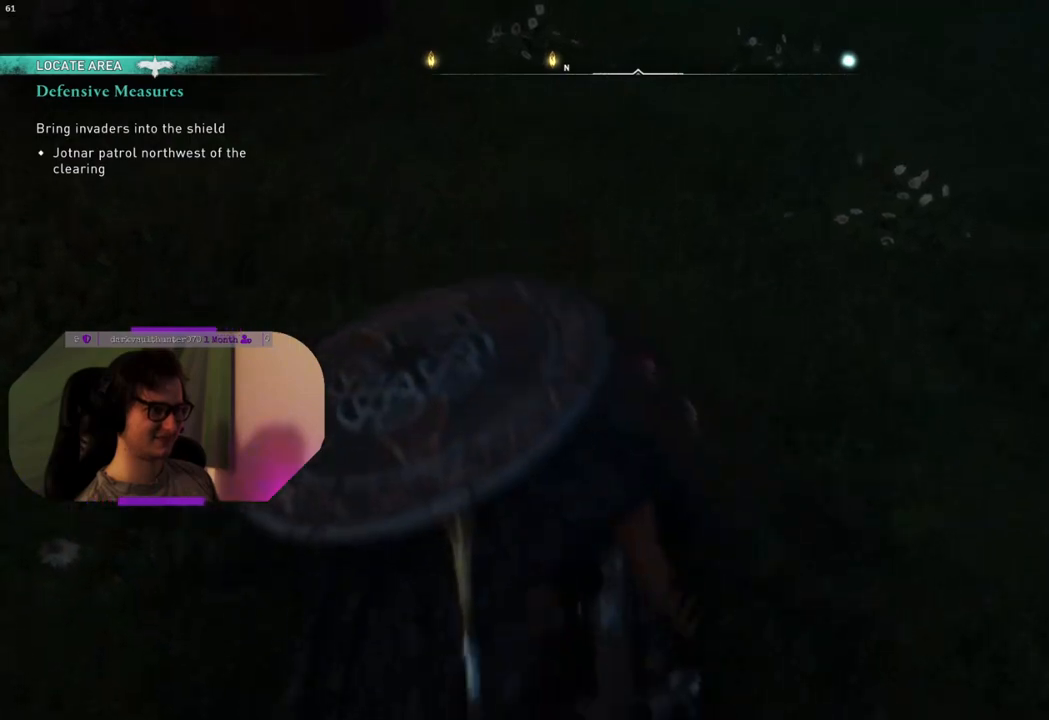
{"buttons": [], "left_stick": "up", "right_stick": "center", "events": [[50, "CROSS", "up"]]}
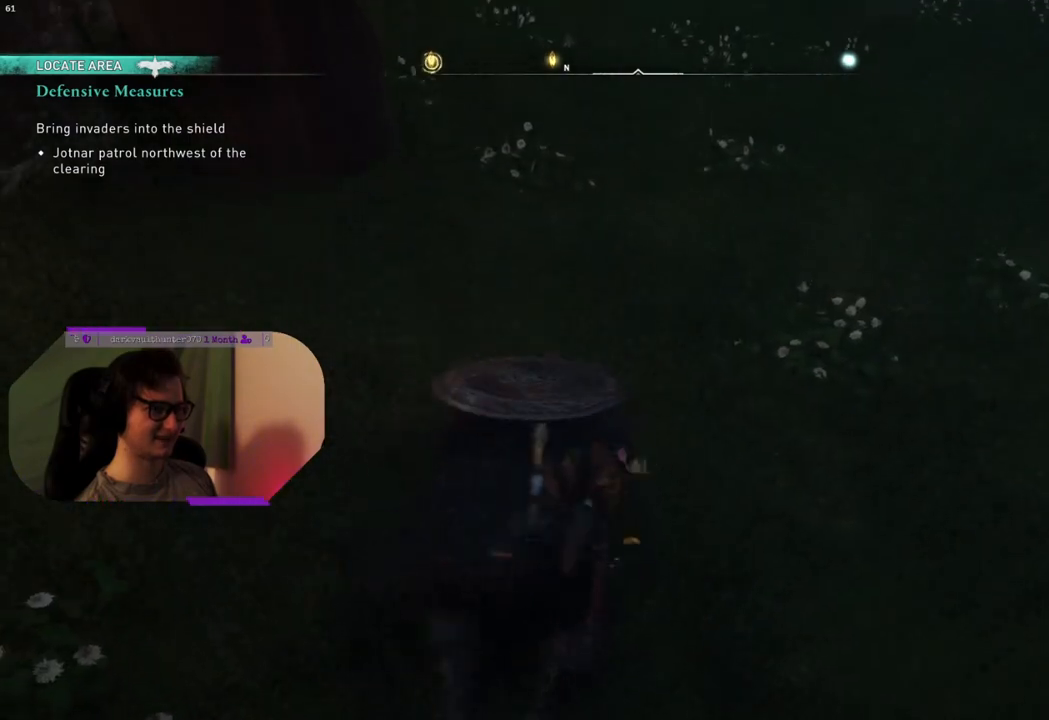
{"buttons": [], "left_stick": "up", "right_stick": "up", "events": [[133, "right_stick", "up"]]}
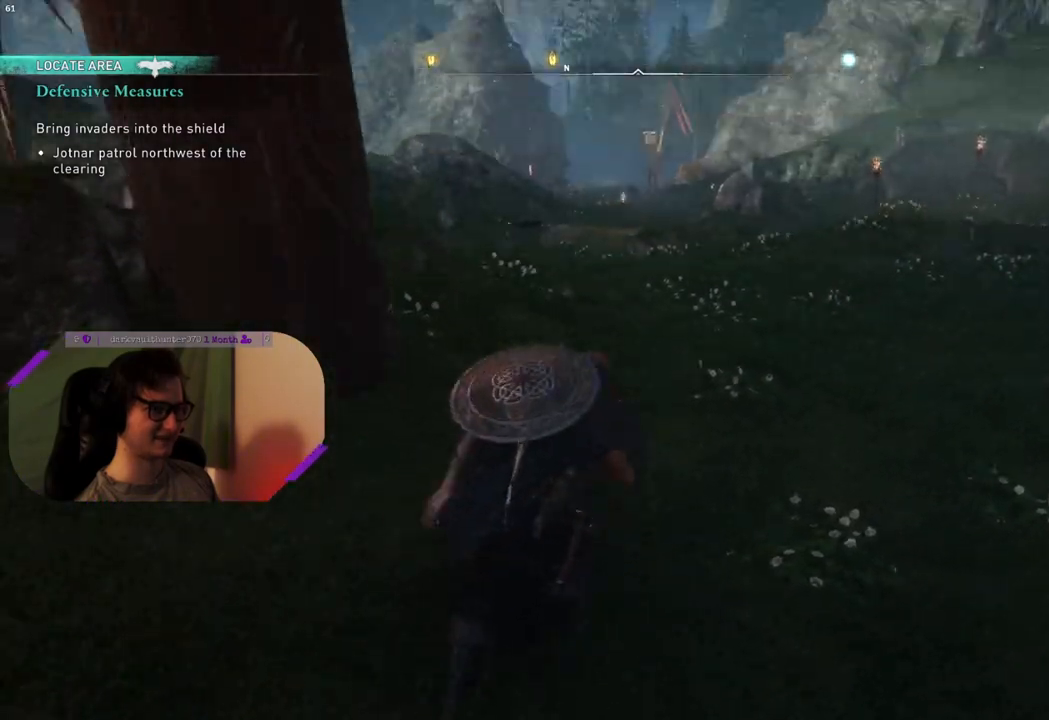
{"buttons": [], "left_stick": "up", "right_stick": "center", "events": [[50, "right_stick", "center"], [267, "L3", "down"], [433, "L3", "up"]]}
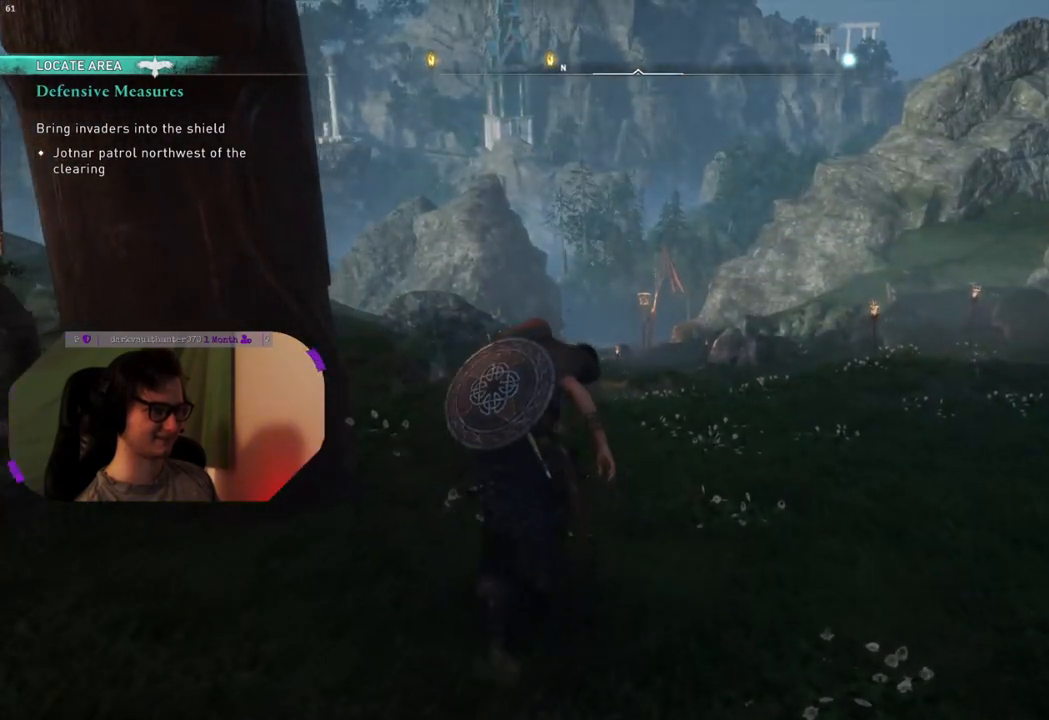
{"buttons": ["DPAD_LEFT"], "left_stick": "center", "right_stick": "center", "events": [[267, "left_stick", "center"], [383, "DPAD_LEFT", "down"]]}
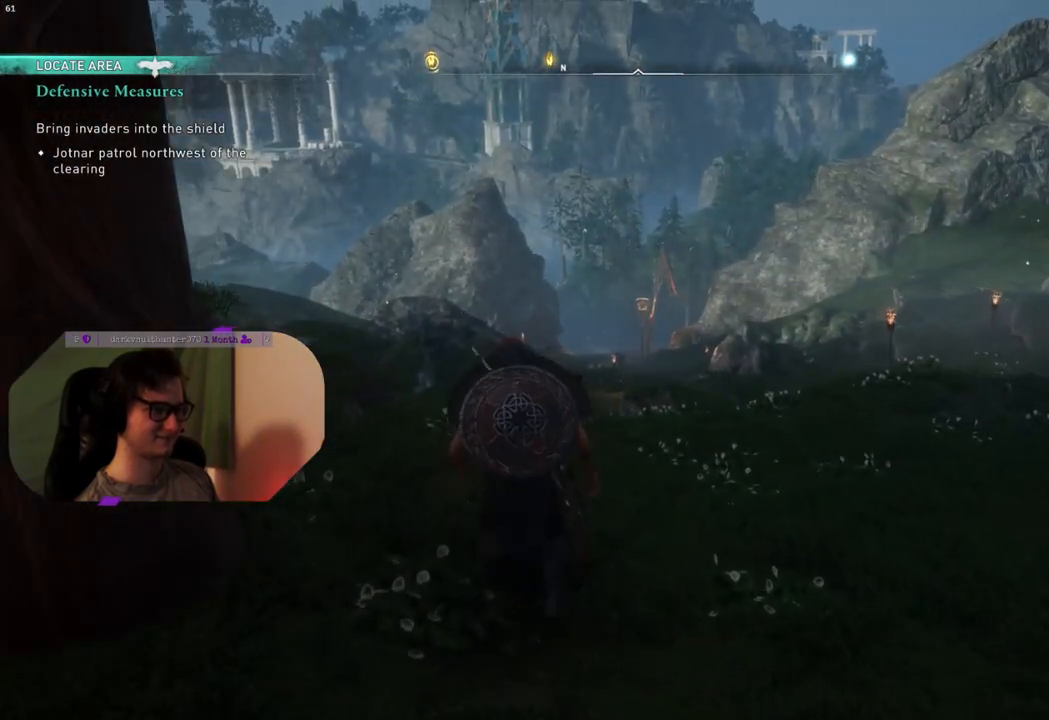
{"buttons": ["DPAD_LEFT"], "left_stick": "center", "right_stick": "center", "events": []}
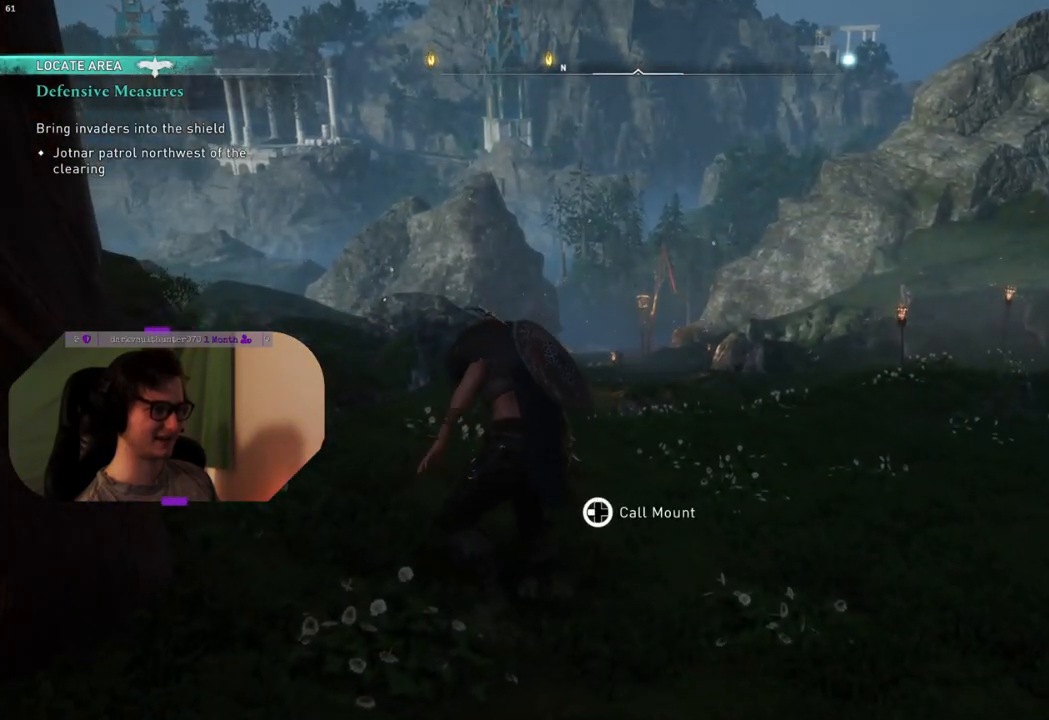
{"buttons": ["DPAD_LEFT"], "left_stick": "center", "right_stick": "center", "events": []}
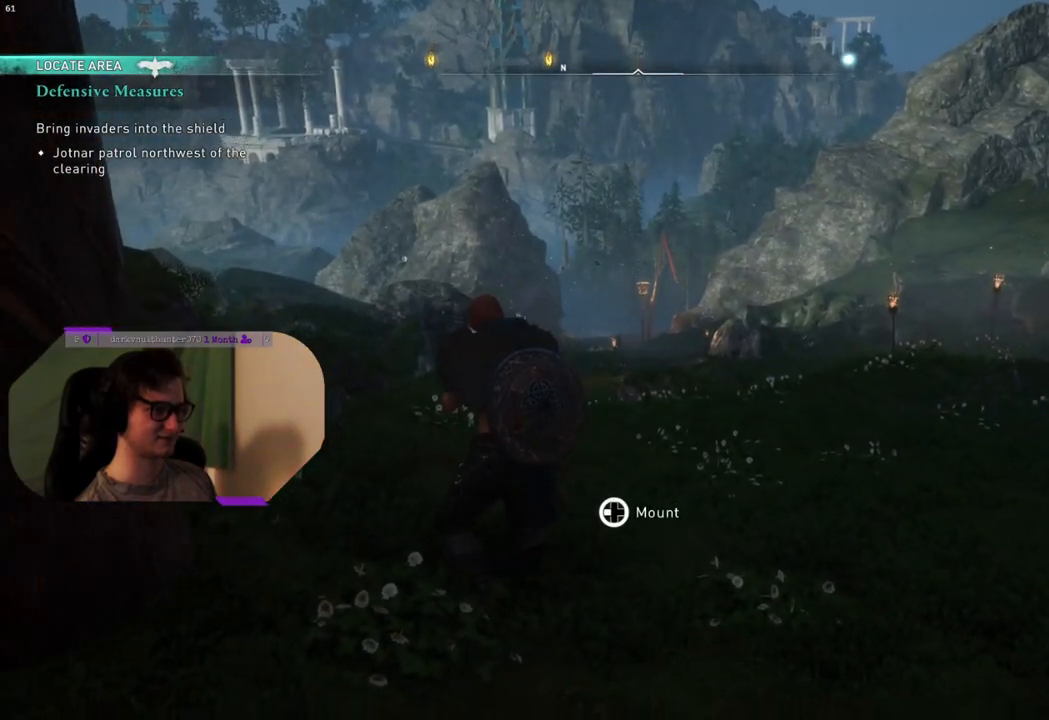
{"buttons": [], "left_stick": "center", "right_stick": "center", "events": [[33, "DPAD_LEFT", "up"]]}
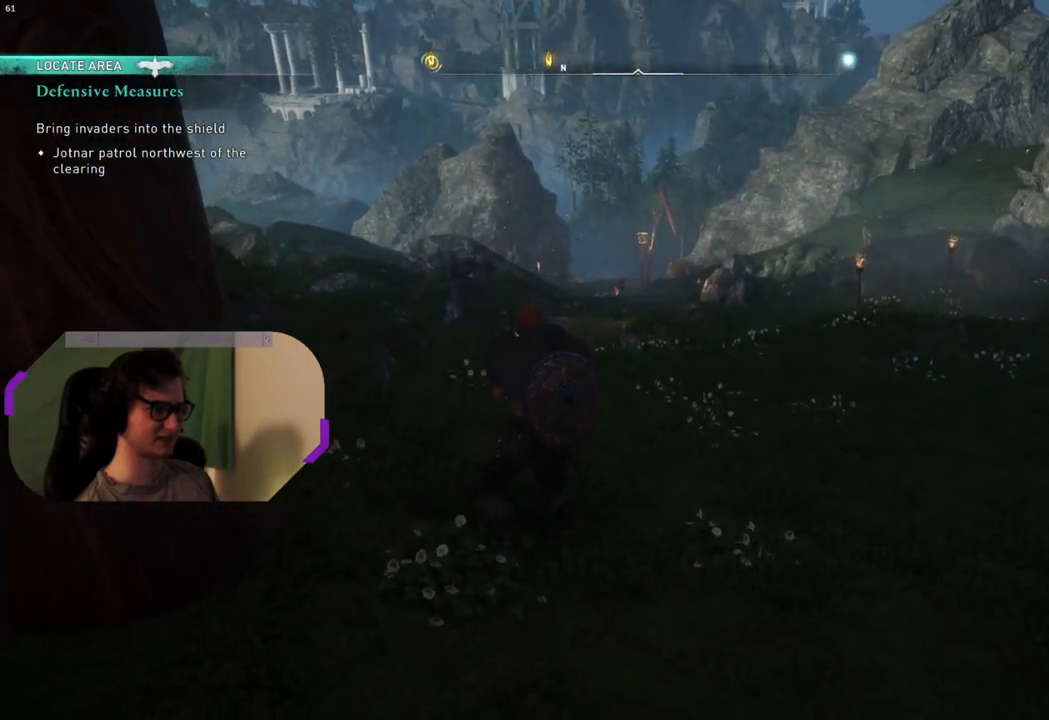
{"buttons": [], "left_stick": "center", "right_stick": "center", "events": []}
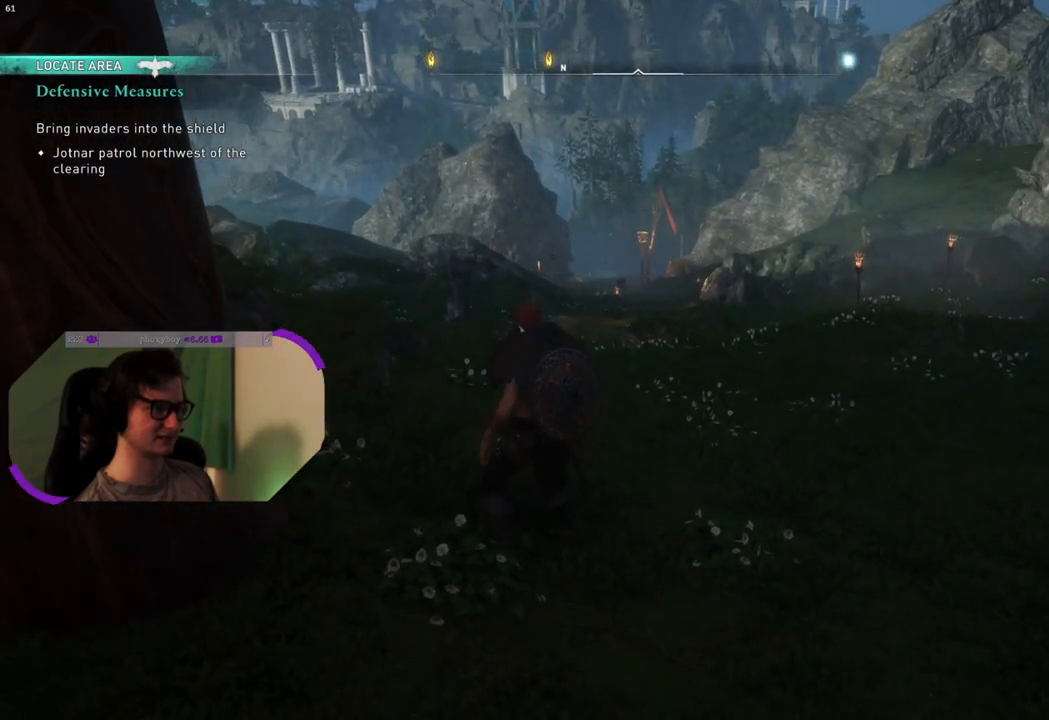
{"buttons": [], "left_stick": "center", "right_stick": "center", "events": [[350, "TRIANGLE", "down"], [483, "TRIANGLE", "up"]]}
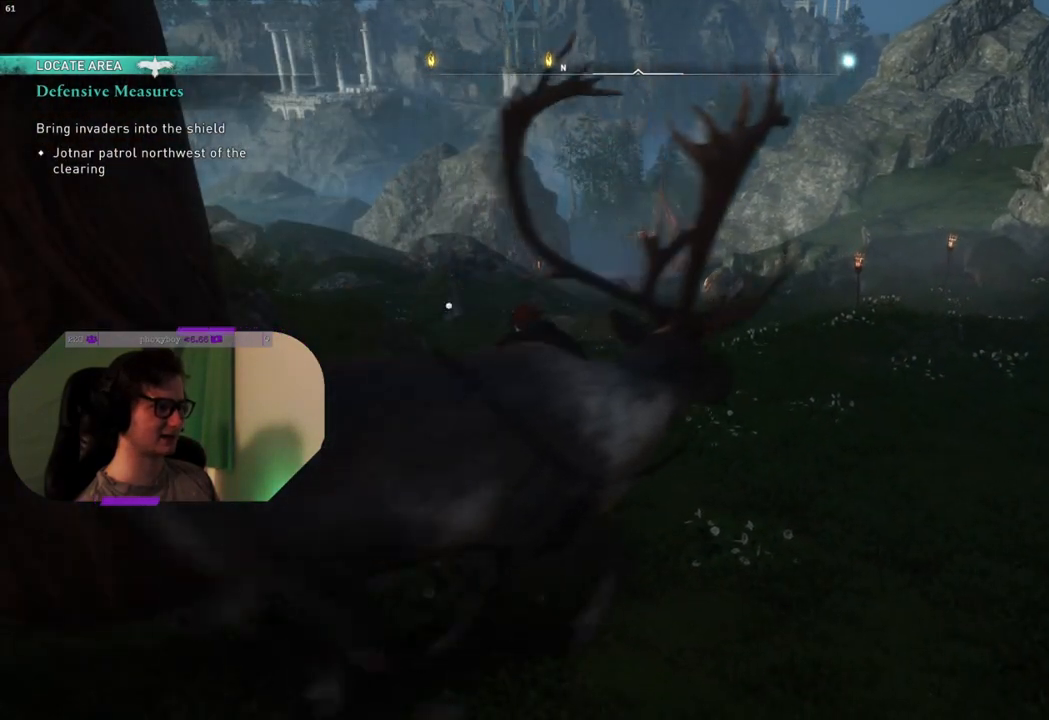
{"buttons": [], "left_stick": "center", "right_stick": "center", "events": [[250, "TRIANGLE", "down"], [367, "TRIANGLE", "up"]]}
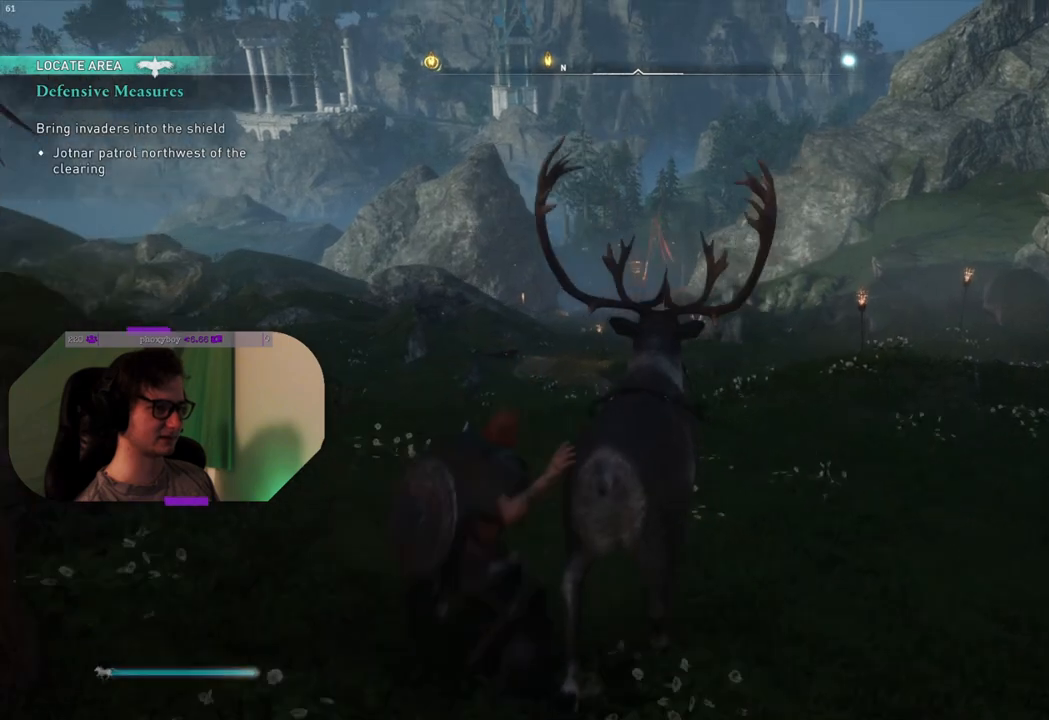
{"buttons": [], "left_stick": "up", "right_stick": "center", "events": [[183, "left_stick", "up"]]}
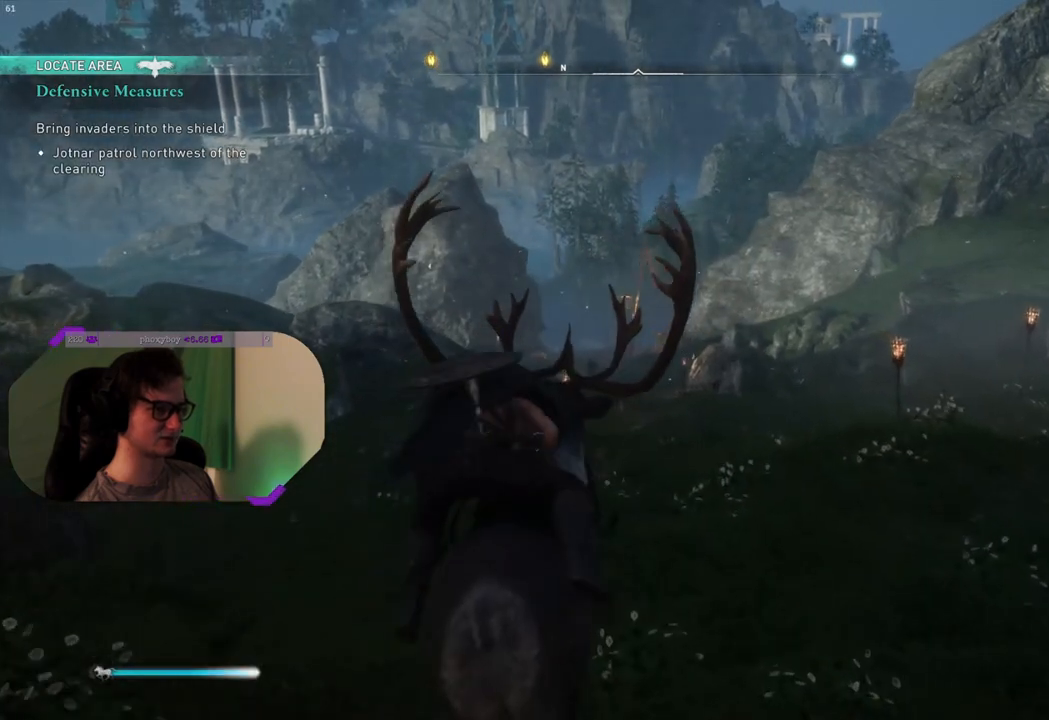
{"buttons": ["SQUARE"], "left_stick": "up", "right_stick": "center", "events": [[33, "right_stick", "down"], [150, "right_stick", "center"], [350, "SQUARE", "down"]]}